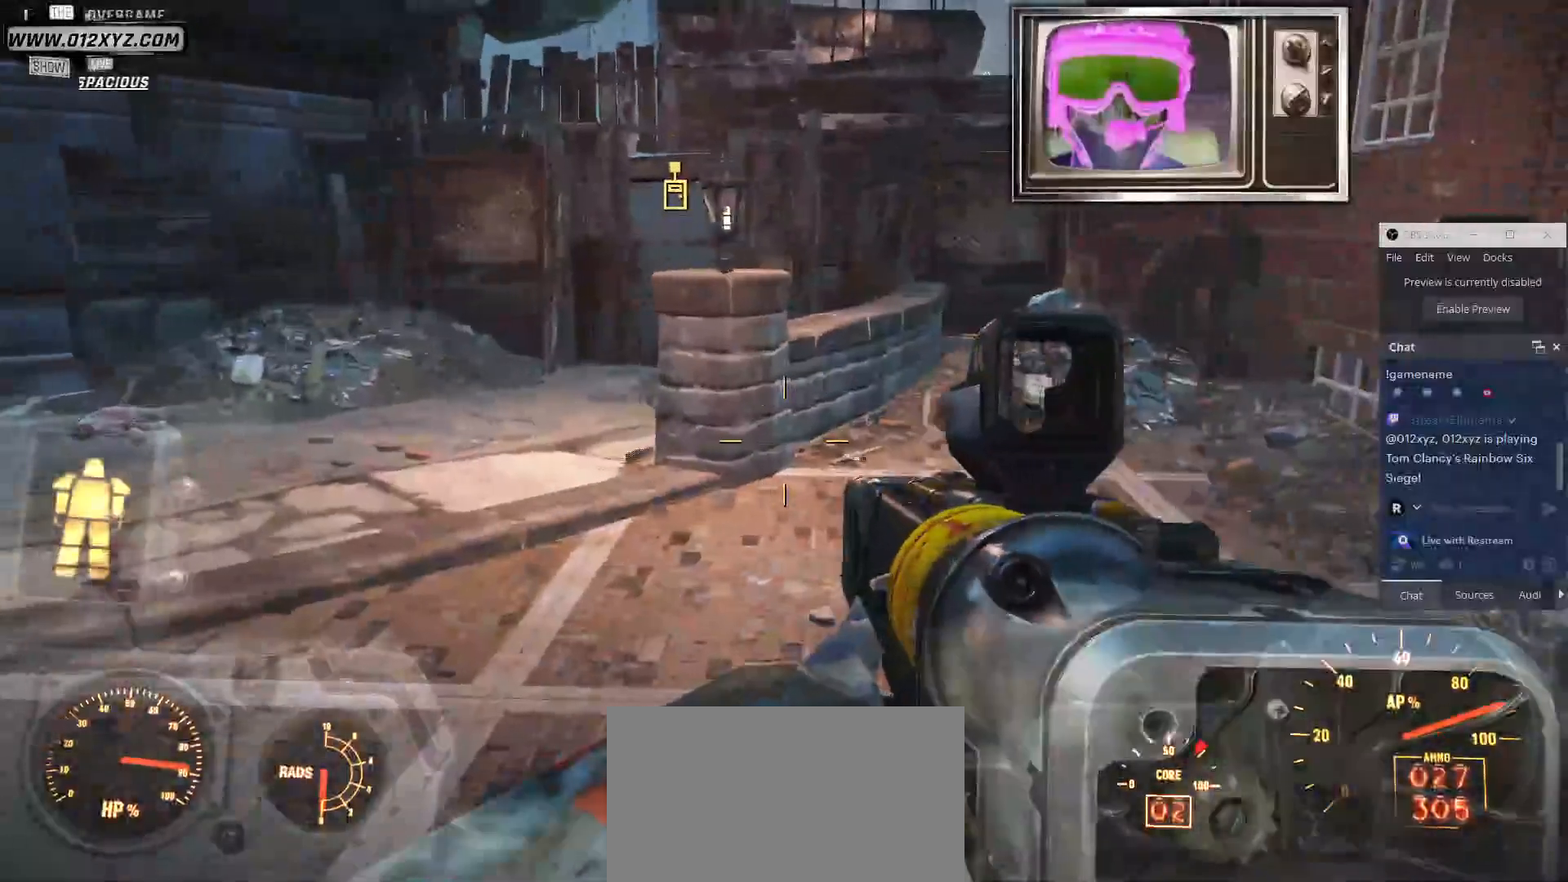
Gameplay with keyboard and mouse; each line is a JSON object with the keys and mouse buttons held at the frame after it. "events" lists presses ("down") and releases ("up") of "1", "2", "3", "4", "5", "a", "alt", "b", "c", "ctrl", "d", "e", "f", "g", "q", "r", "s", "shift", "space", "t", "tab", "v", "w", "x", "z", "mouse_left", "mouse_wheel", "mouse_right", "mouse_mb4" and "mouse_mb5" between this image and that frame as [ms after this image, input, new state], when the widget could be followed in between. "mouse_left", "mouse_wheel", "mouse_right", "mouse_mb4", "mouse_mb5" = the "left", "wheel", "right", "mb4", "mb5" buttons of the "mouse" list. No other keys are recorded. "wheel" means that the mouse wheel is clicked or scrolled. Not read: mouse_move.
{"keys": [], "mouse": [], "events": [[33, "a", "down"], [33, "d", "up"], [200, "a", "up"]]}
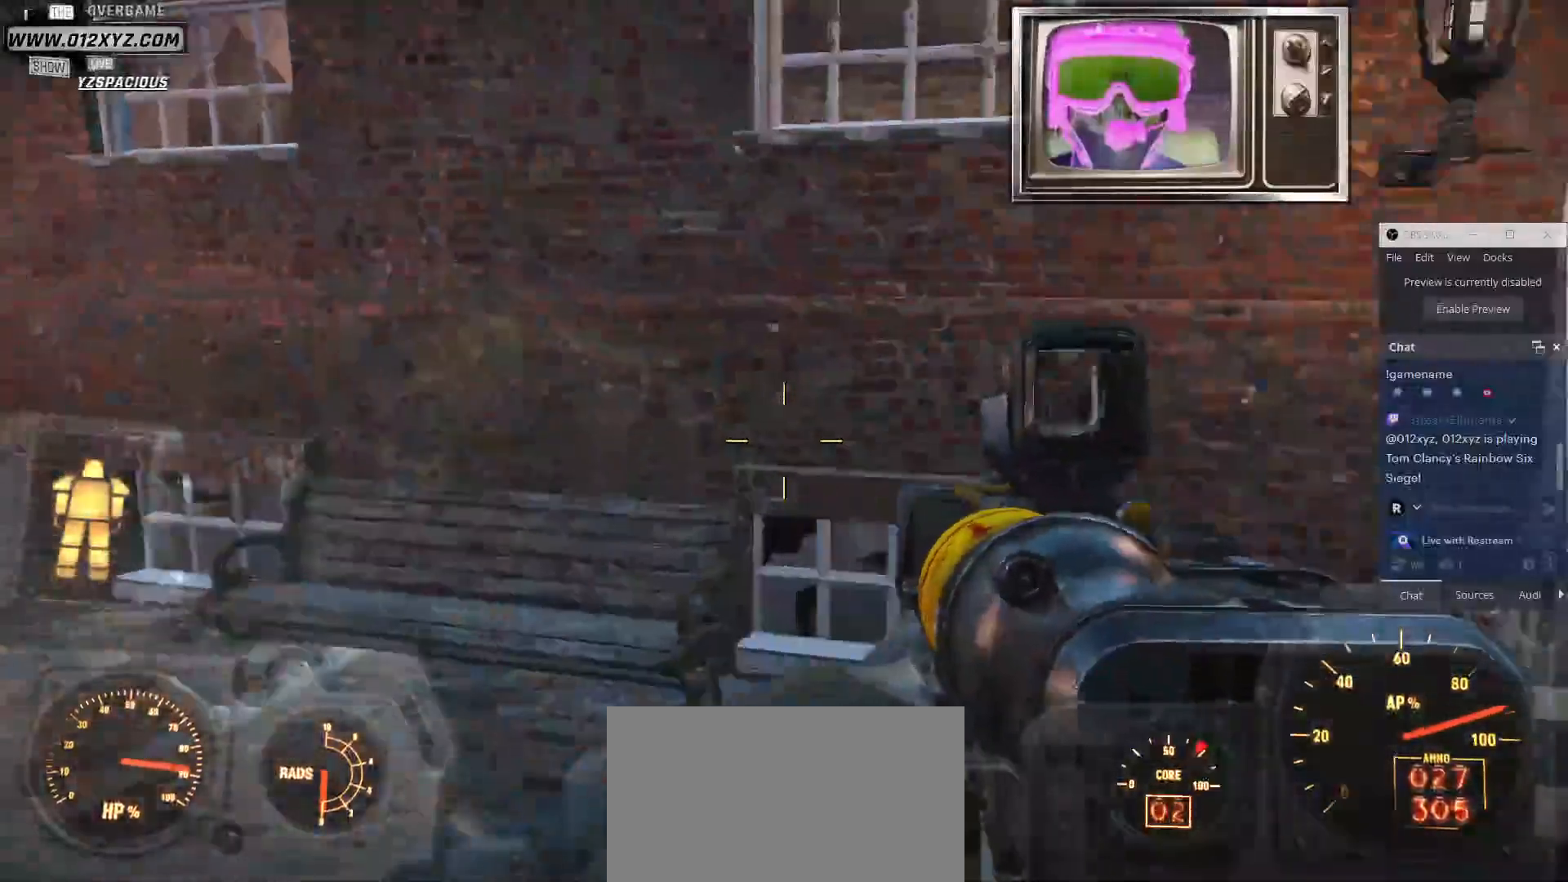
{"keys": [], "mouse": [], "events": []}
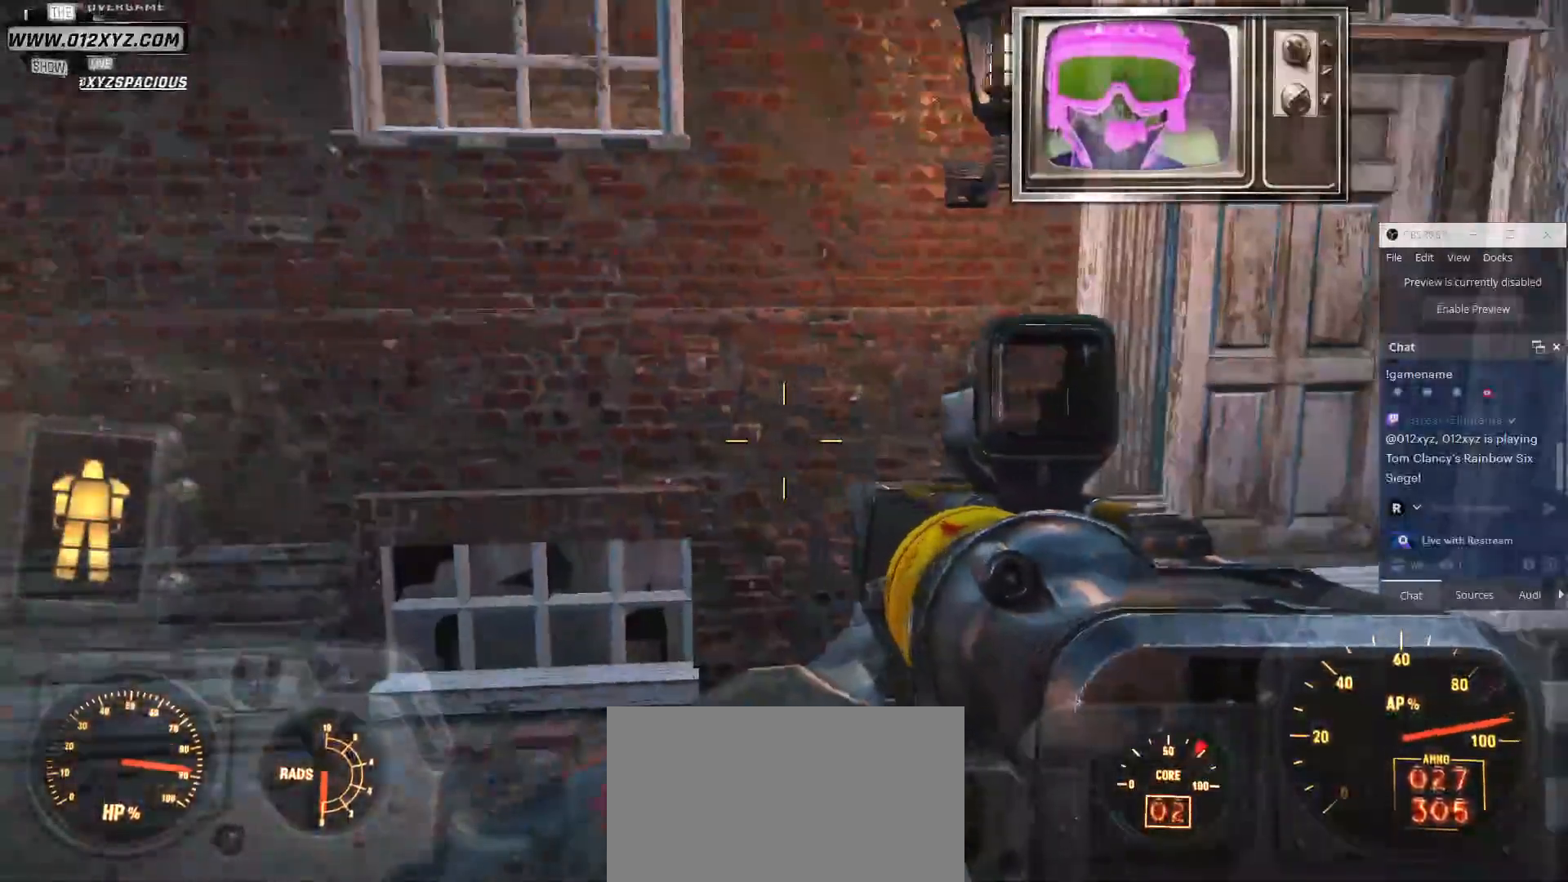
{"keys": [], "mouse": [], "events": []}
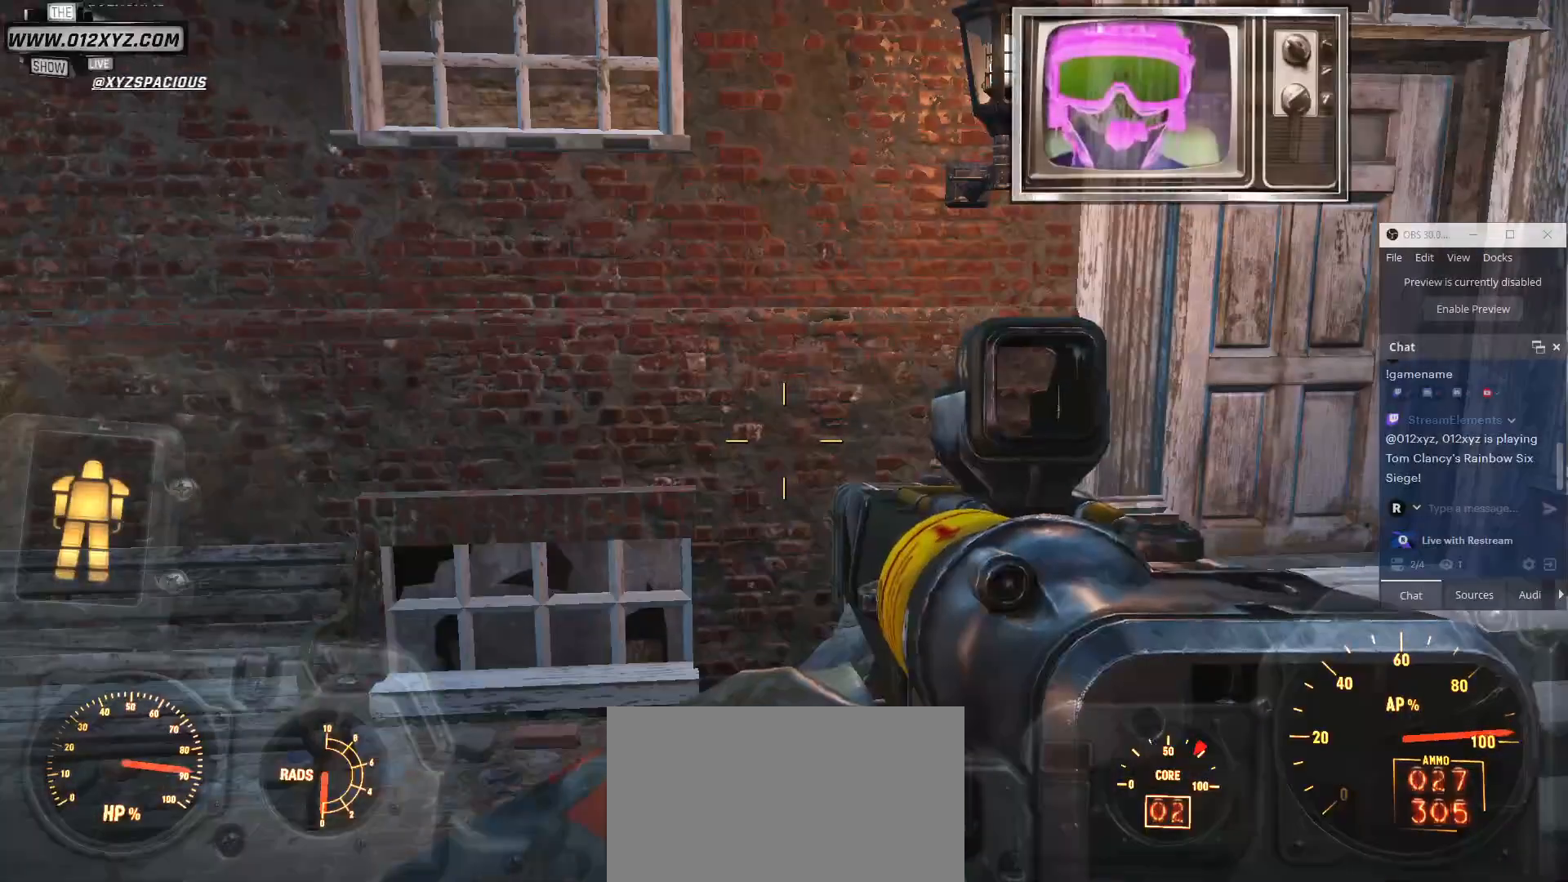
{"keys": ["d"], "mouse": [], "events": [[333, "d", "down"]]}
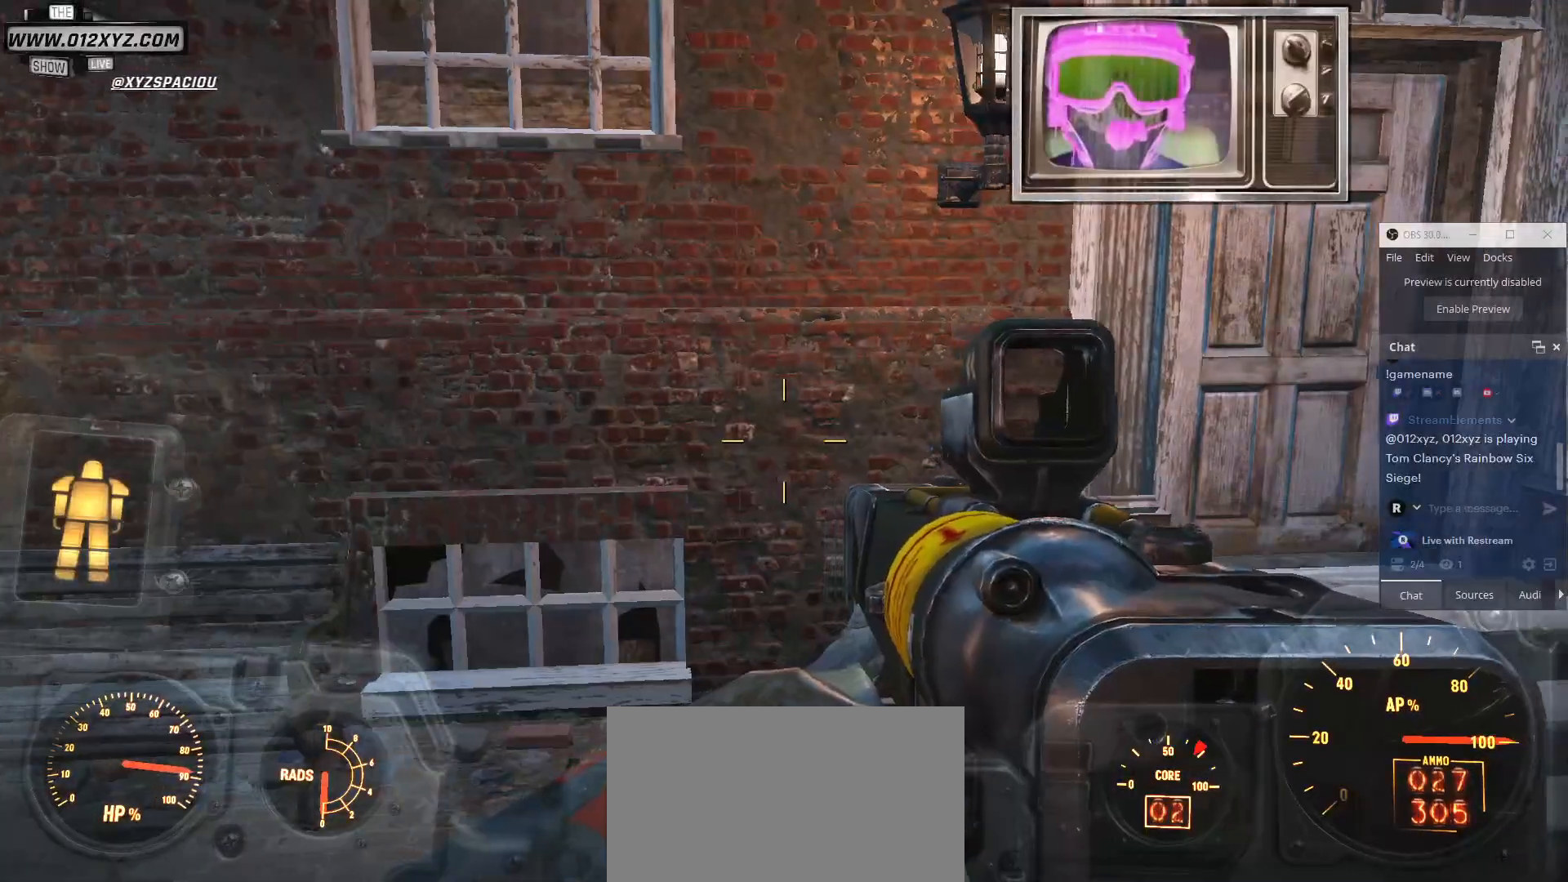
{"keys": ["d", "w"], "mouse": [], "events": [[100, "w", "down"]]}
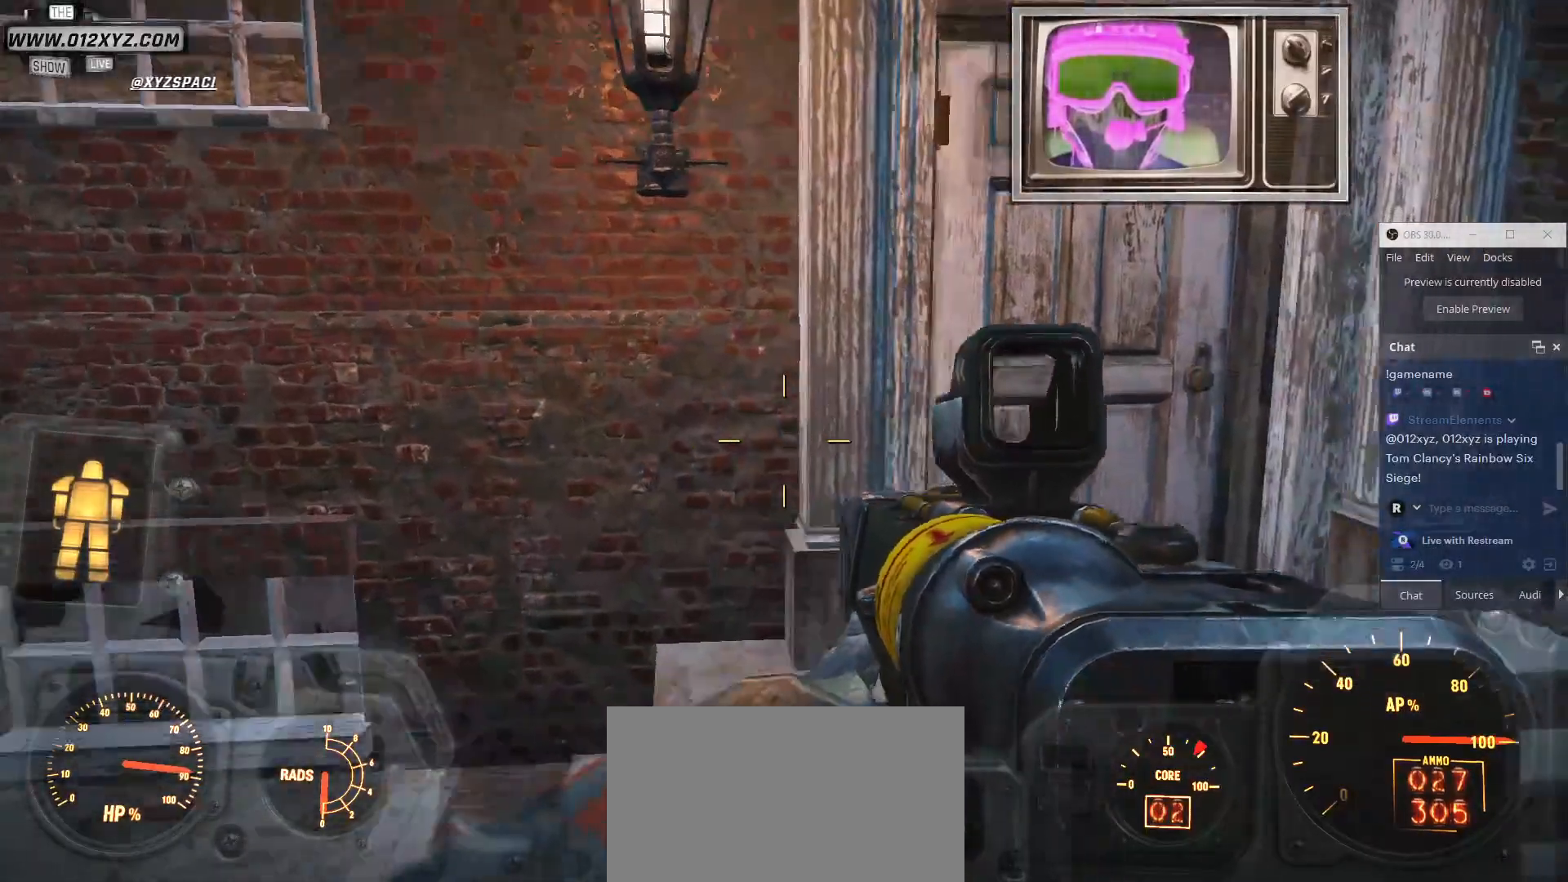
{"keys": [], "mouse": [], "events": [[267, "d", "up"], [367, "w", "up"]]}
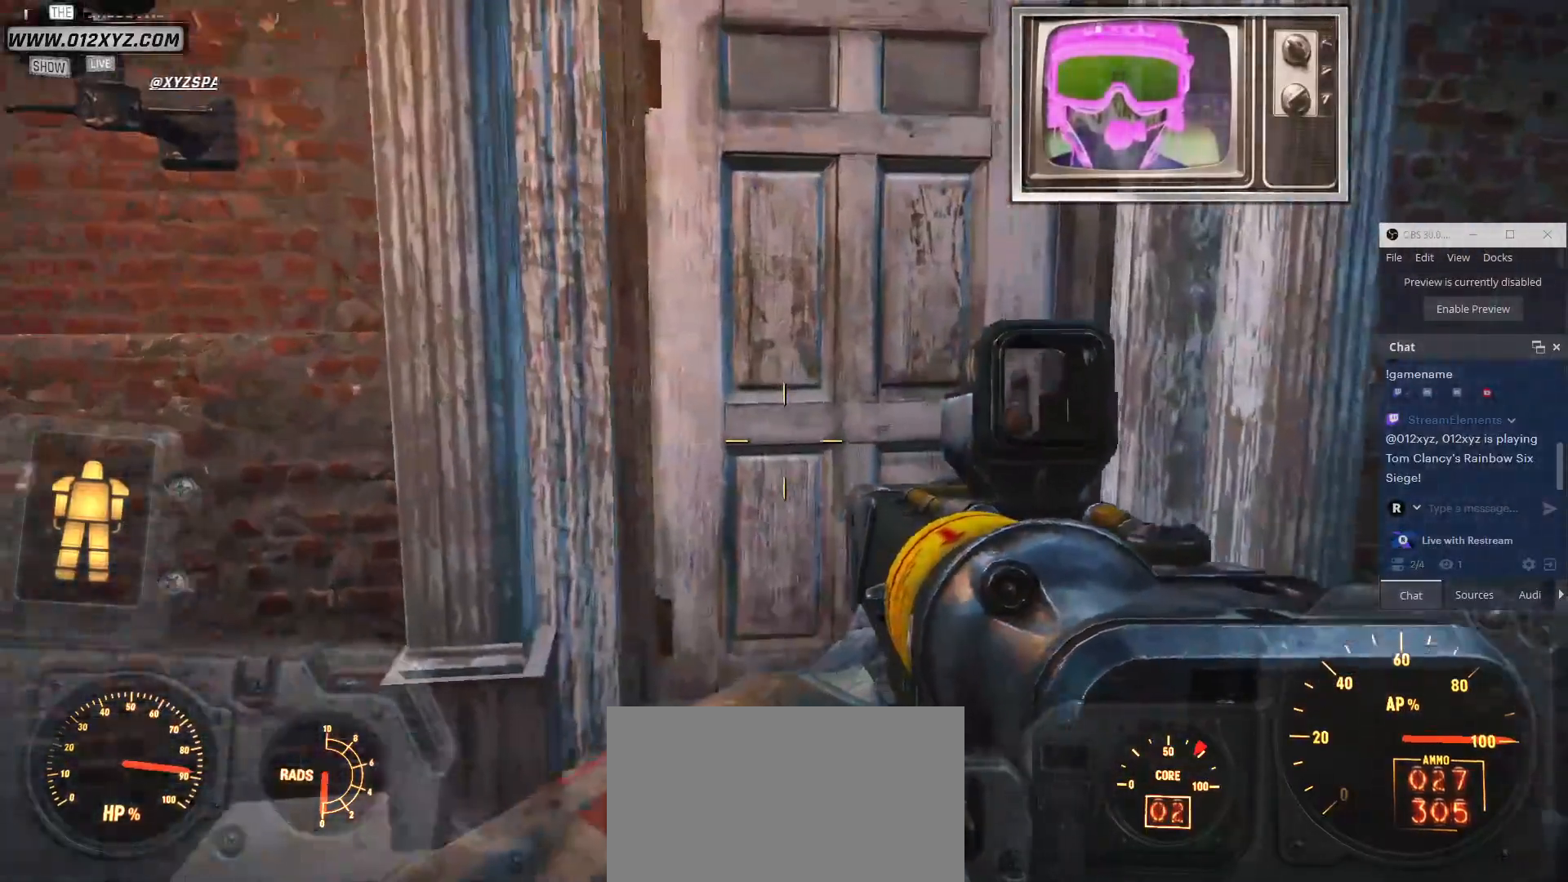
{"keys": ["w"], "mouse": [], "events": [[200, "w", "down"]]}
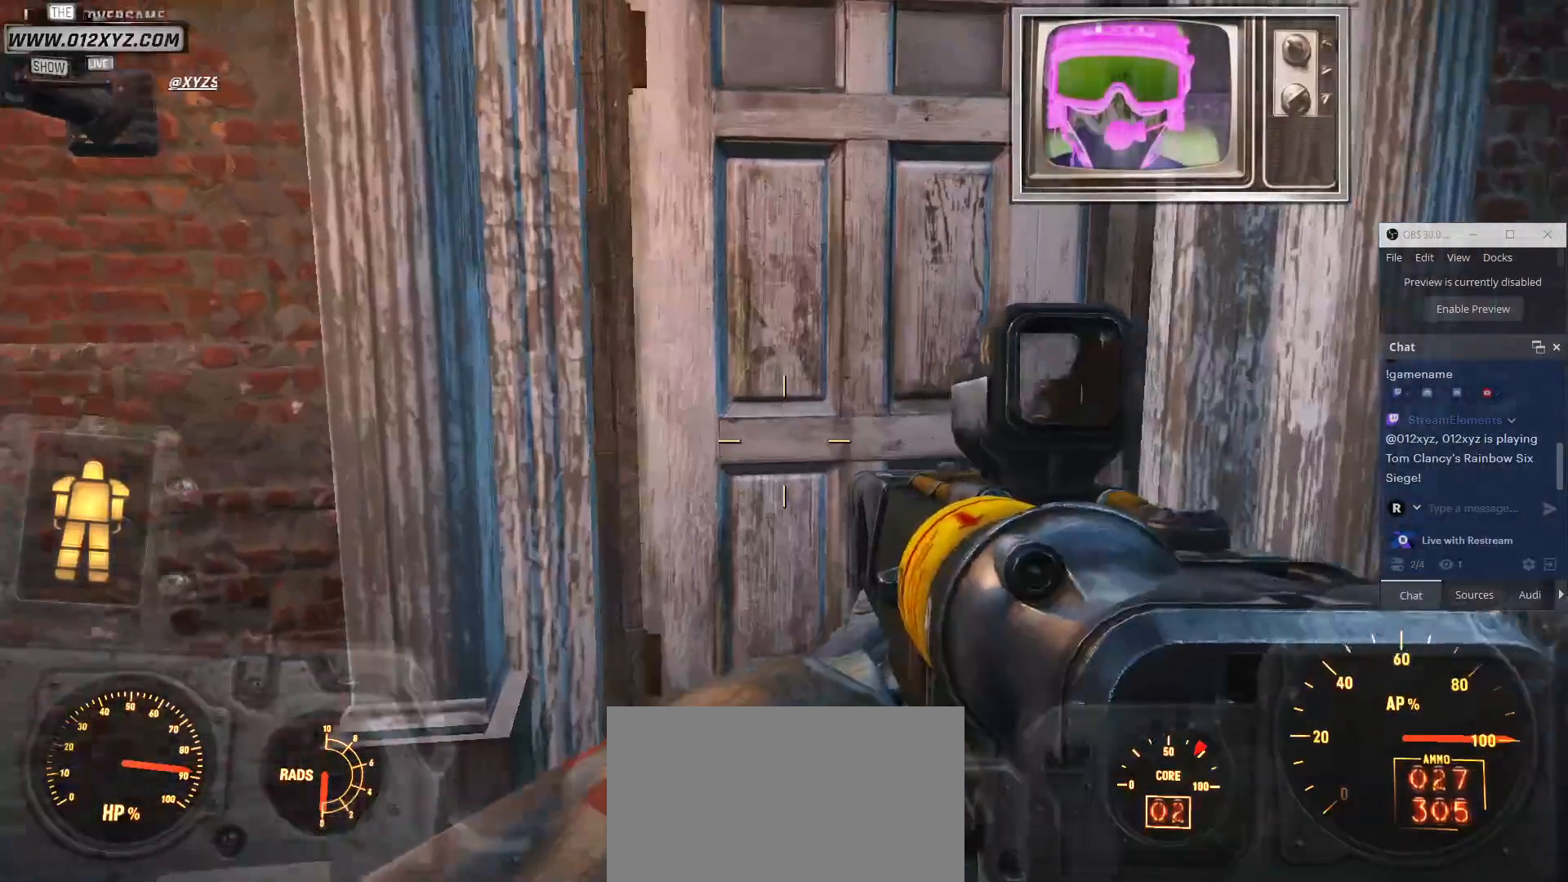
{"keys": ["a"], "mouse": [], "events": [[200, "w", "up"], [500, "a", "down"]]}
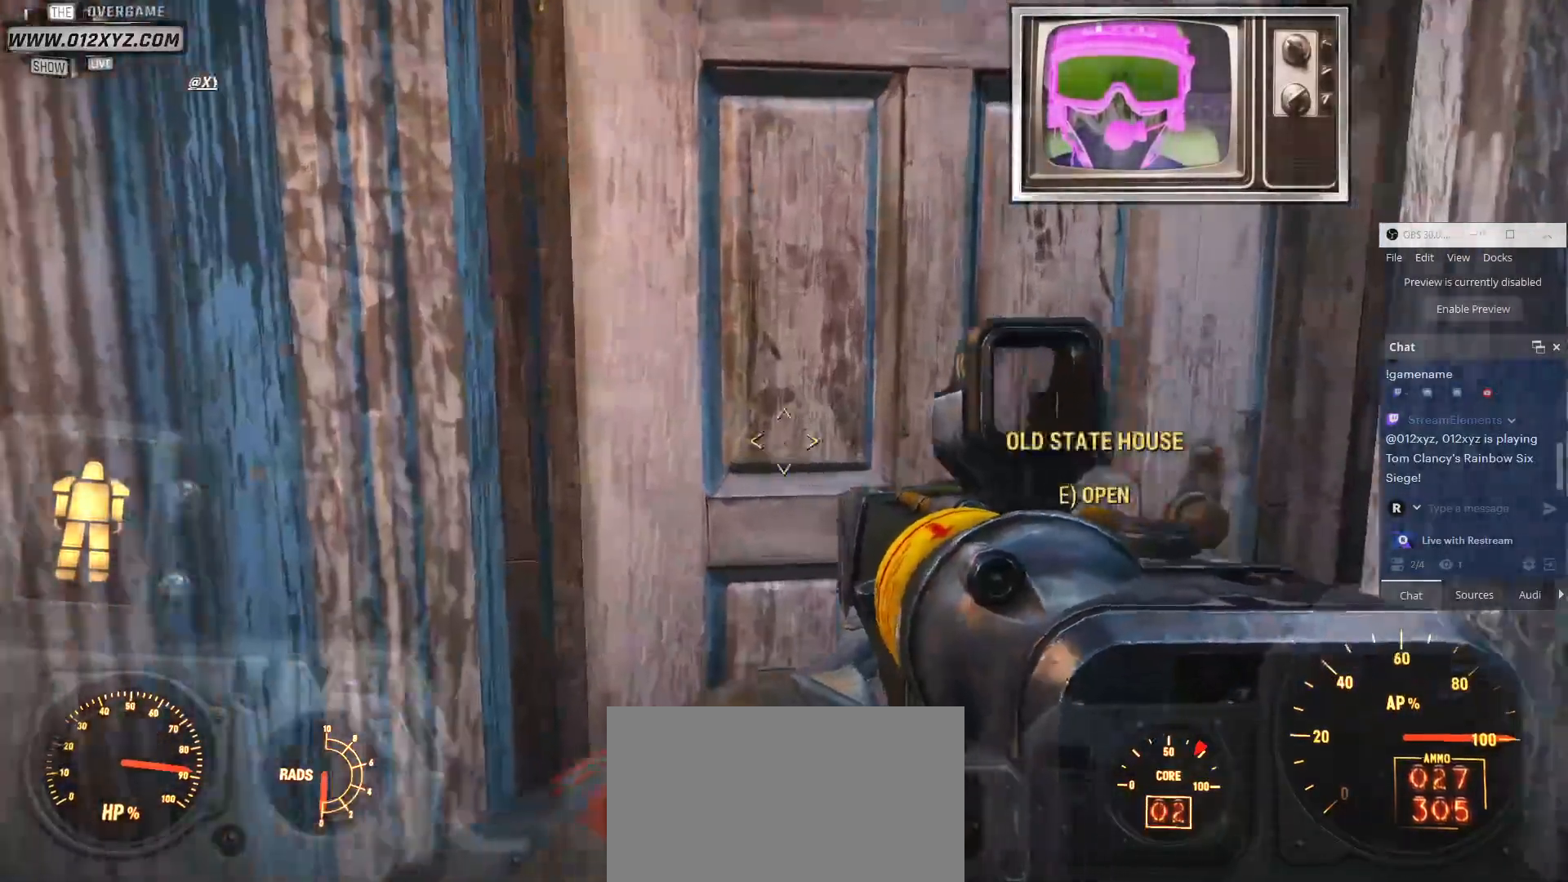
{"keys": ["w"], "mouse": [], "events": [[167, "w", "down"], [233, "a", "up"]]}
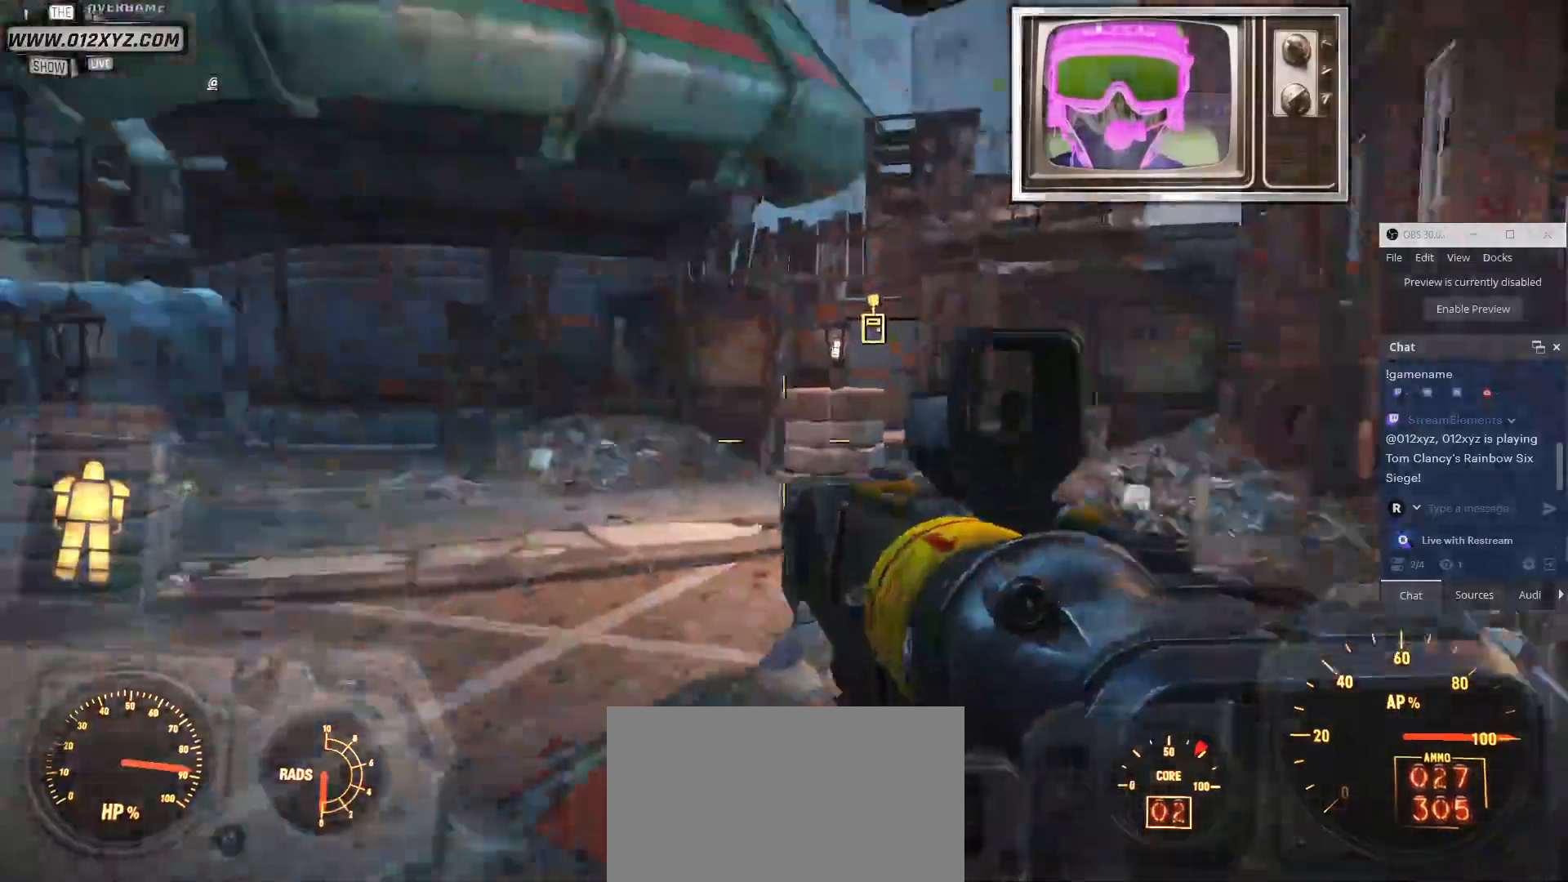
{"keys": ["shift", "w"], "mouse": [], "events": [[367, "shift", "down"]]}
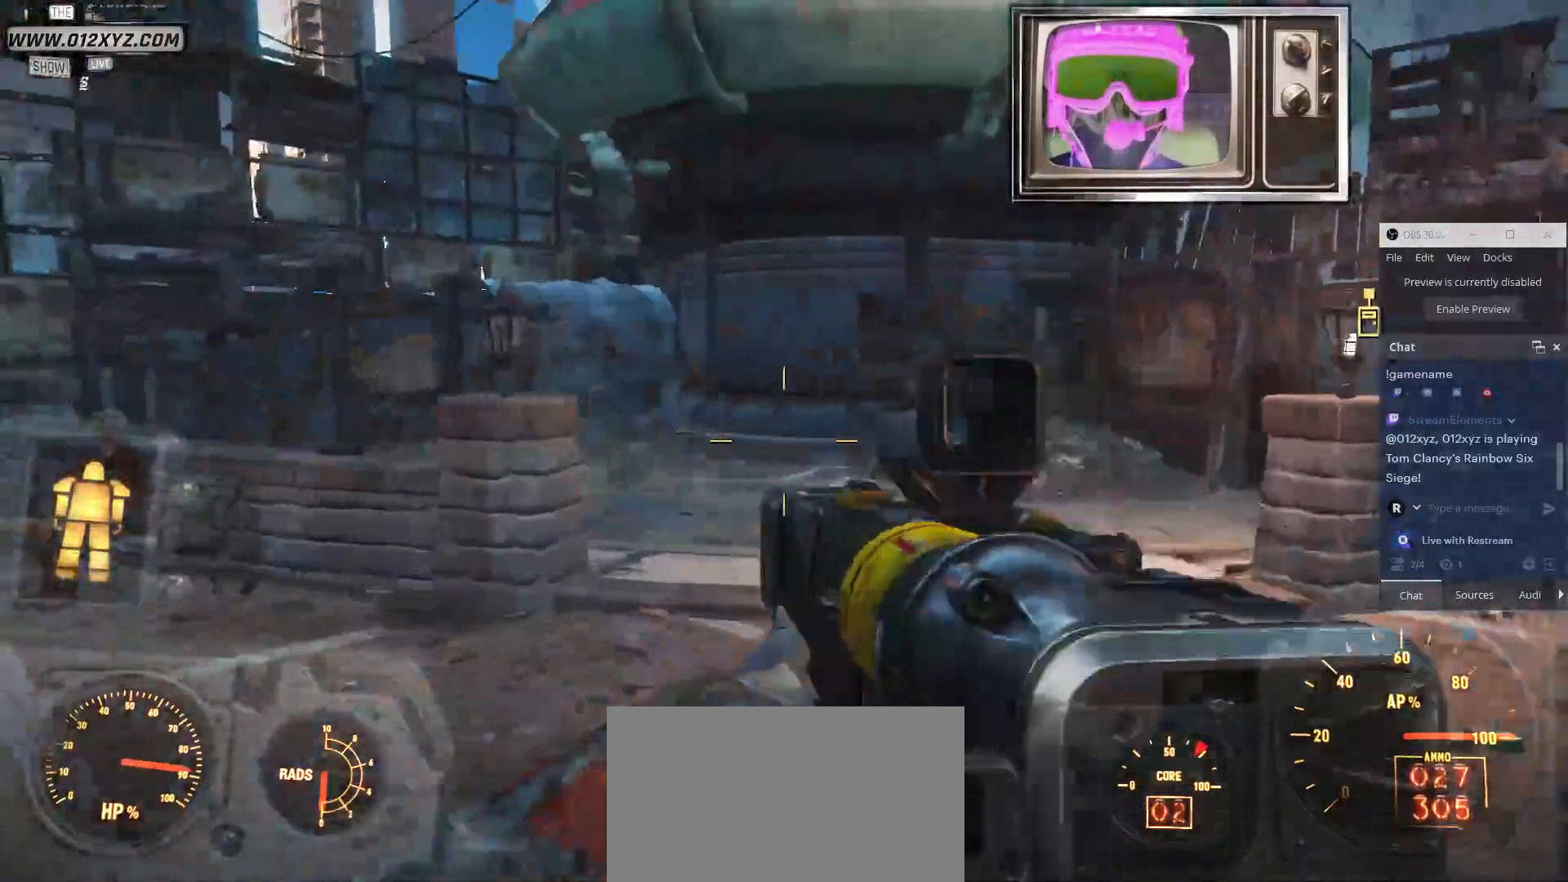
{"keys": ["d"], "mouse": [], "events": [[133, "d", "down"], [167, "shift", "up"], [233, "w", "up"]]}
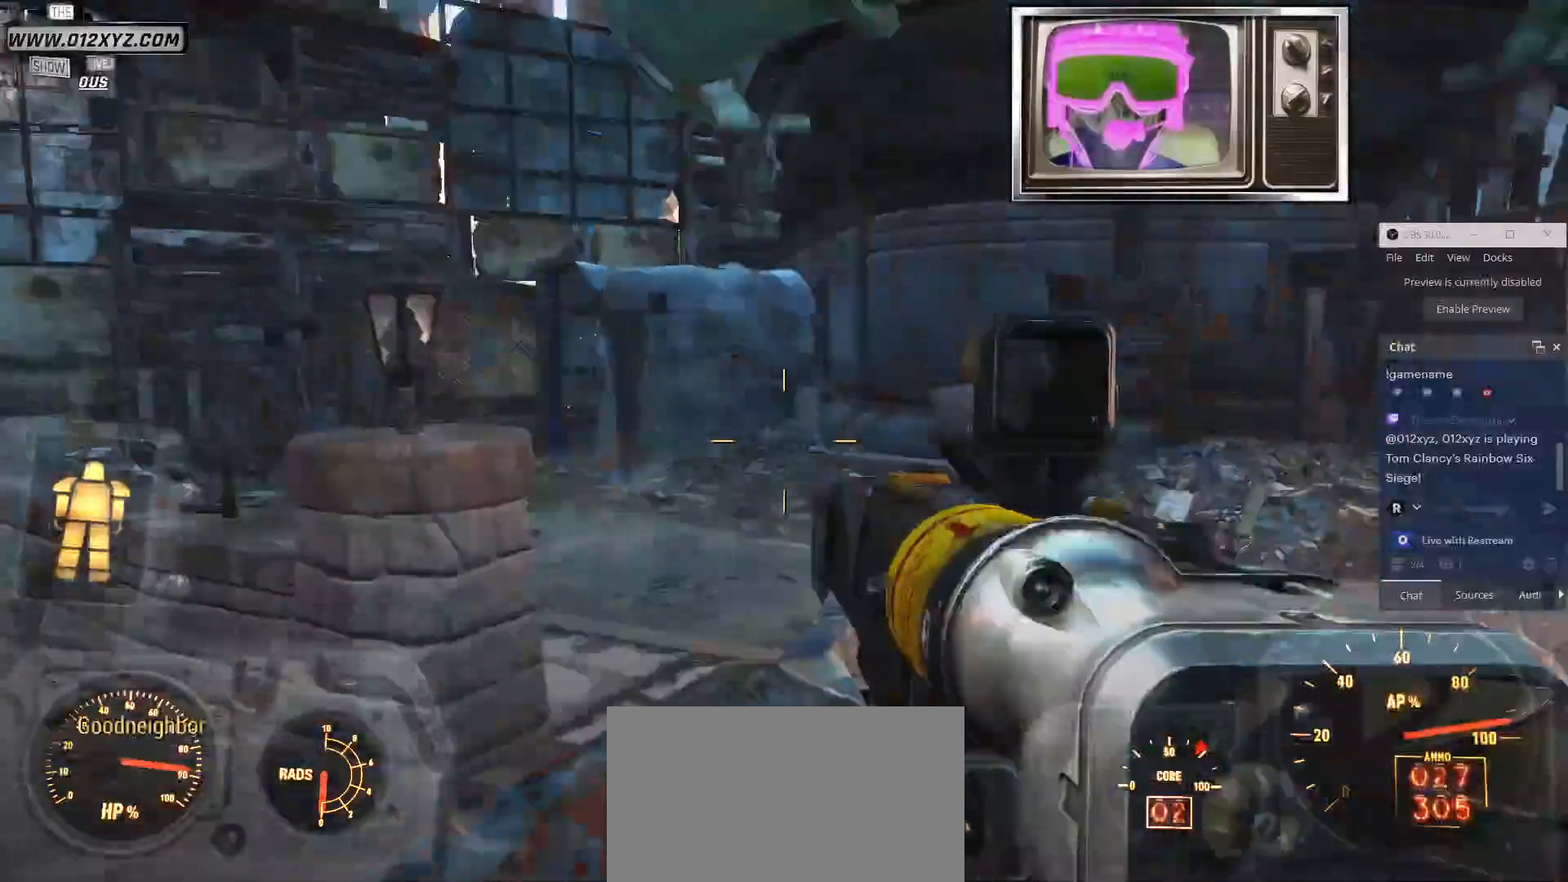
{"keys": ["d", "w"], "mouse": [], "events": [[500, "w", "down"]]}
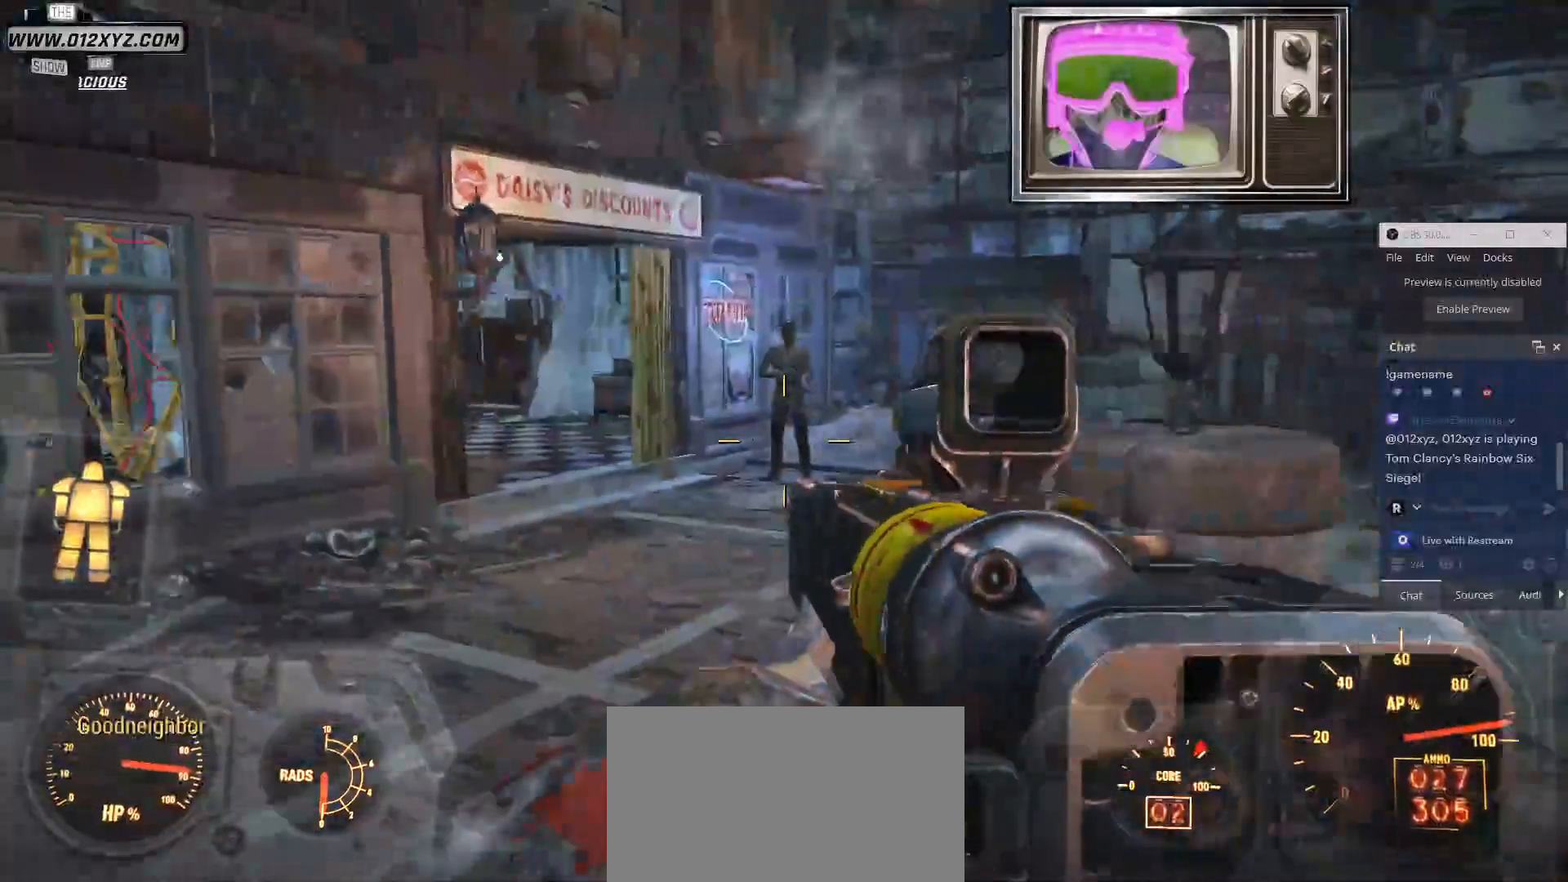
{"keys": ["shift", "w"], "mouse": [], "events": [[100, "d", "up"], [300, "shift", "down"]]}
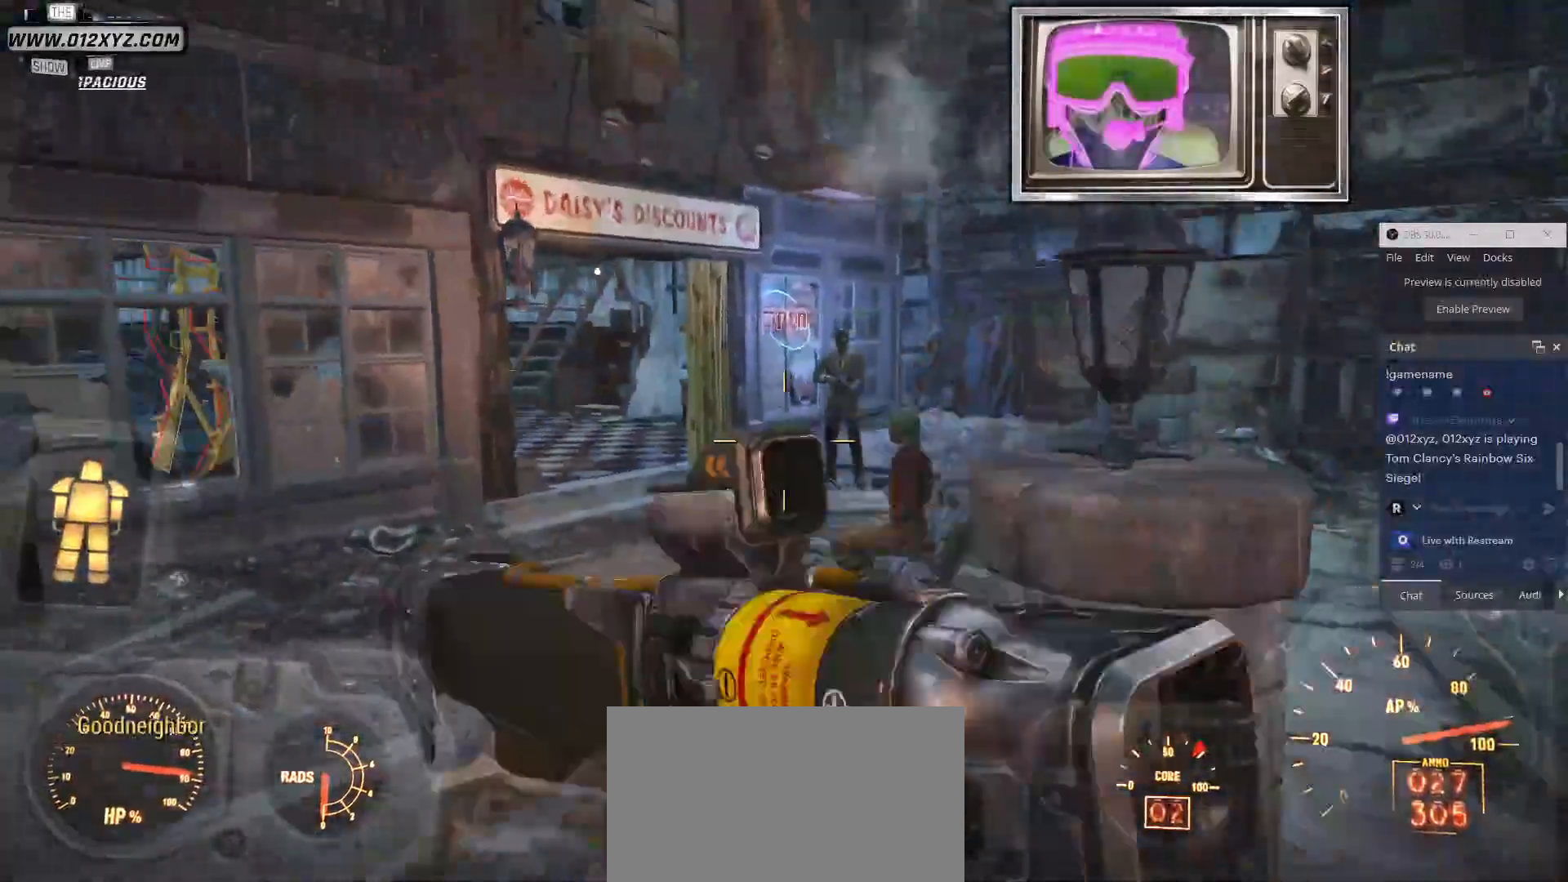
{"keys": ["w"], "mouse": [], "events": [[400, "shift", "up"]]}
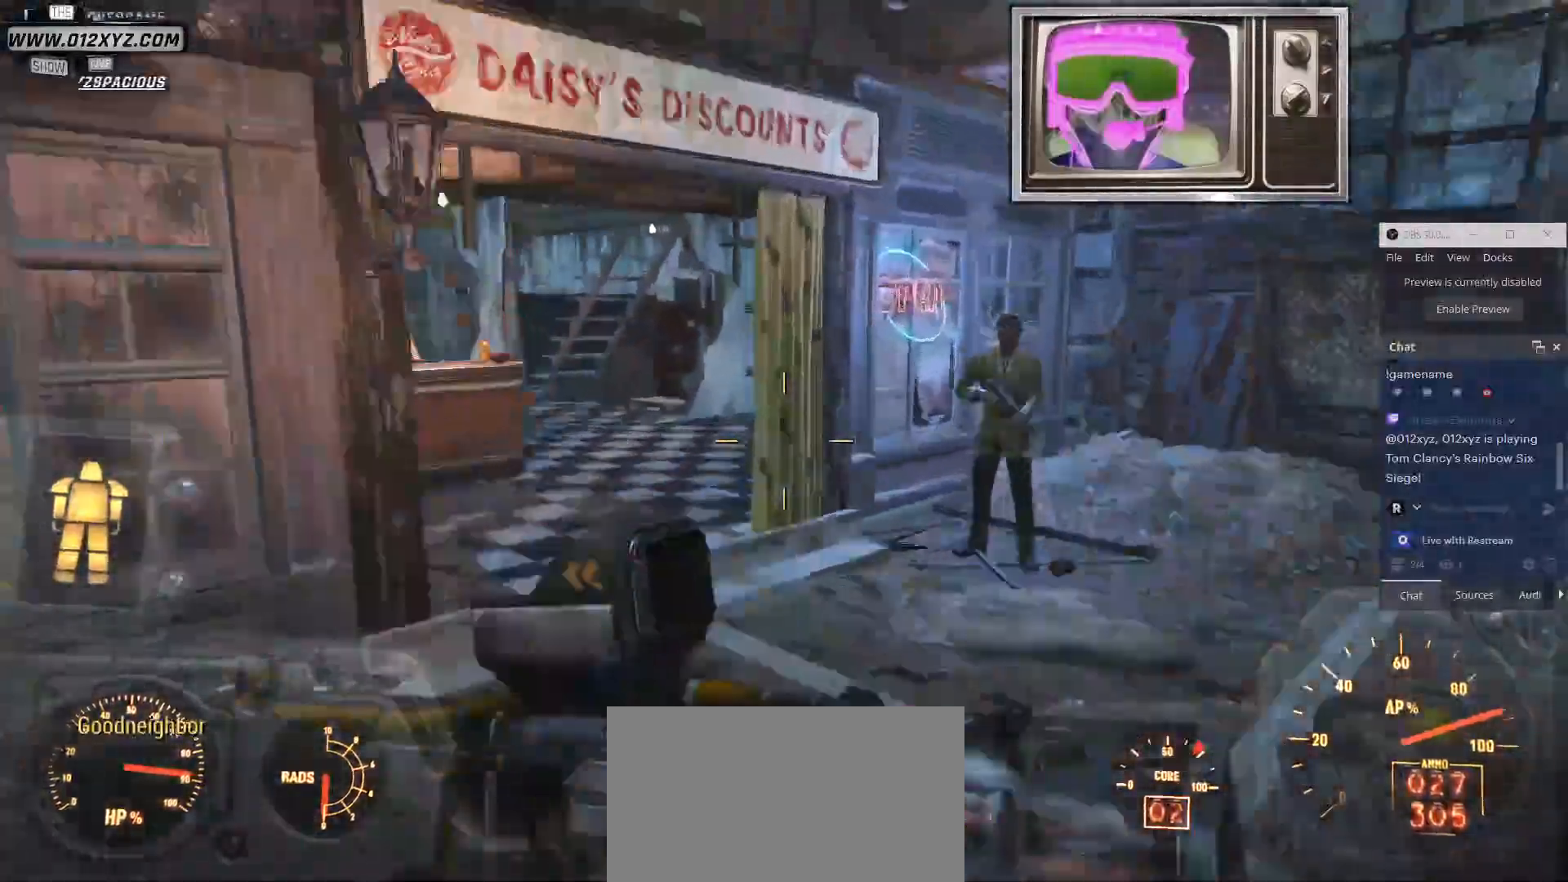
{"keys": ["w"], "mouse": [], "events": [[167, "a", "down"], [167, "w", "up"], [400, "a", "up"], [400, "w", "down"]]}
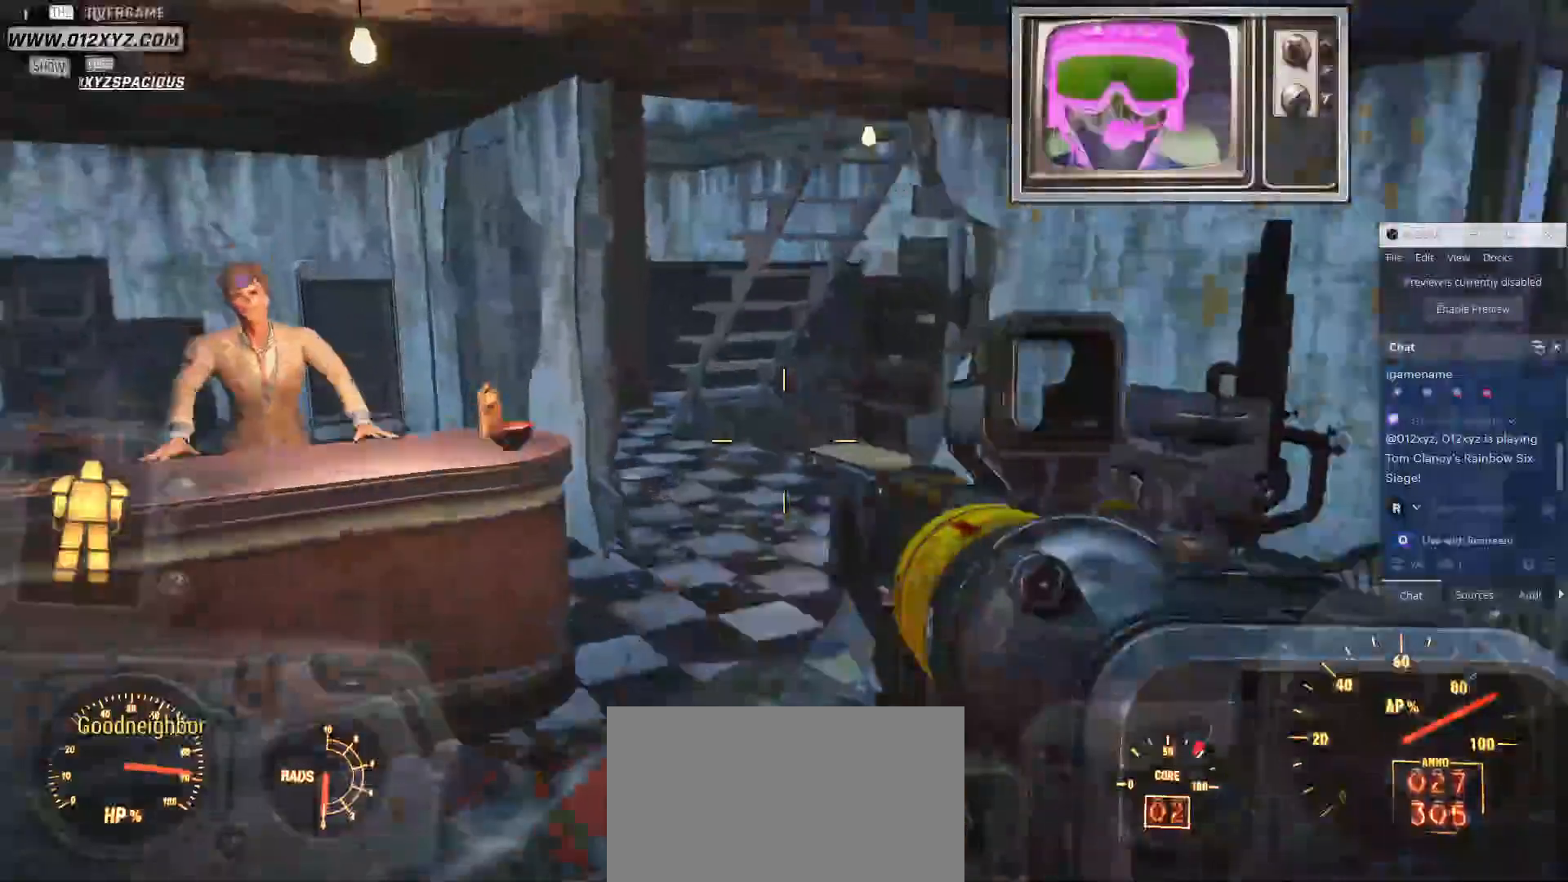
{"keys": ["w"], "mouse": [], "events": []}
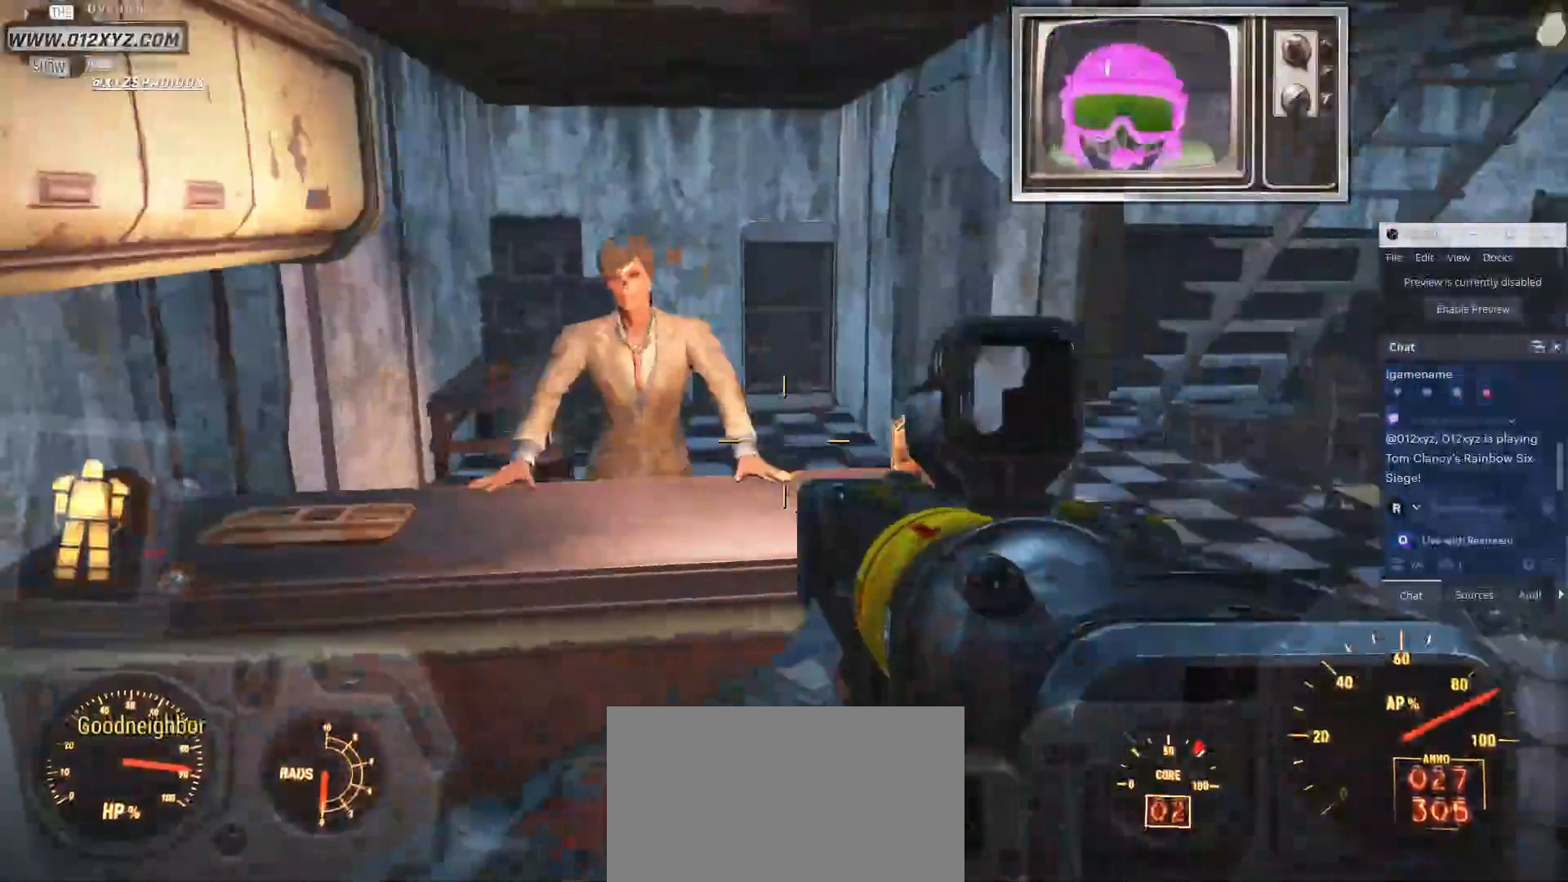
{"keys": [], "mouse": [], "events": [[267, "w", "up"]]}
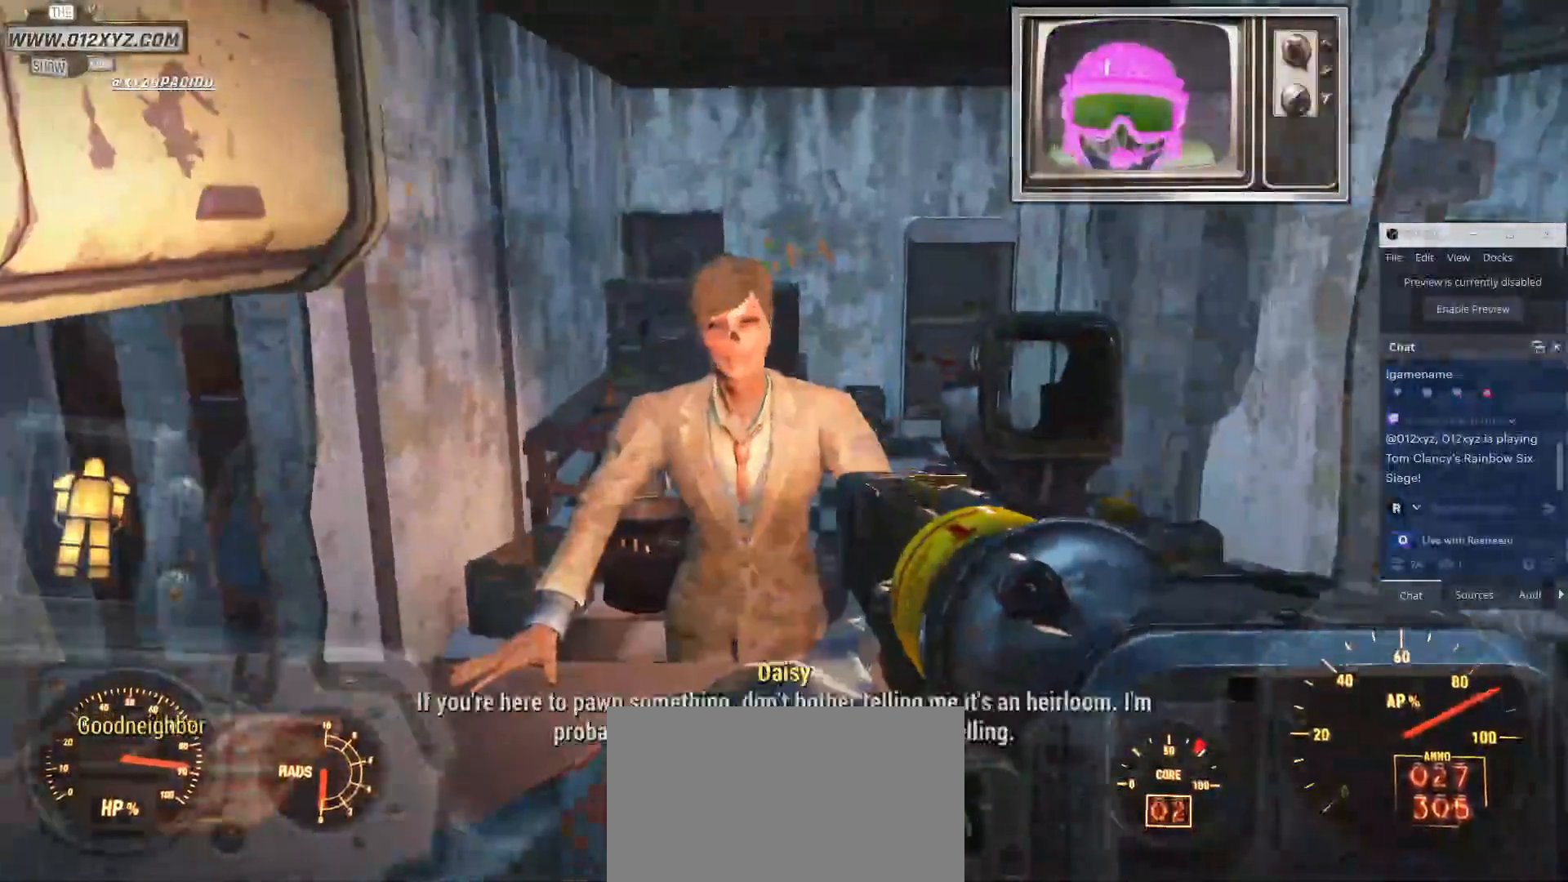
{"keys": [], "mouse": [], "events": [[33, "e", "down"], [167, "e", "up"]]}